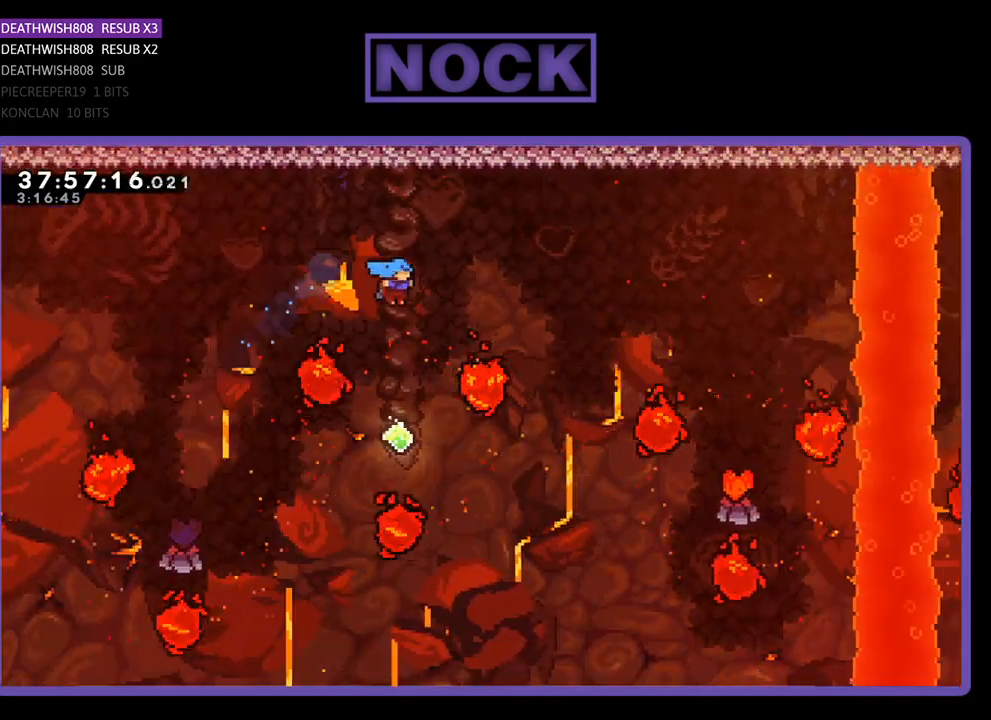
Gameplay with a controller (PlayStation layout); each line is a JSON object with the inputs held at the frame after it. "events" lists button and stick changes between this image and that frame as [ms after this image, input, new state], when the widget could be followed in between. Not read: left_stick right_stick.
{"buttons": ["CIRCLE", "R2", "DPAD_UP", "DPAD_RIGHT"], "events": [[67, "DPAD_RIGHT", "down"], [233, "DPAD_RIGHT", "up"], [300, "DPAD_UP", "down"], [333, "DPAD_RIGHT", "down"], [400, "CIRCLE", "down"]]}
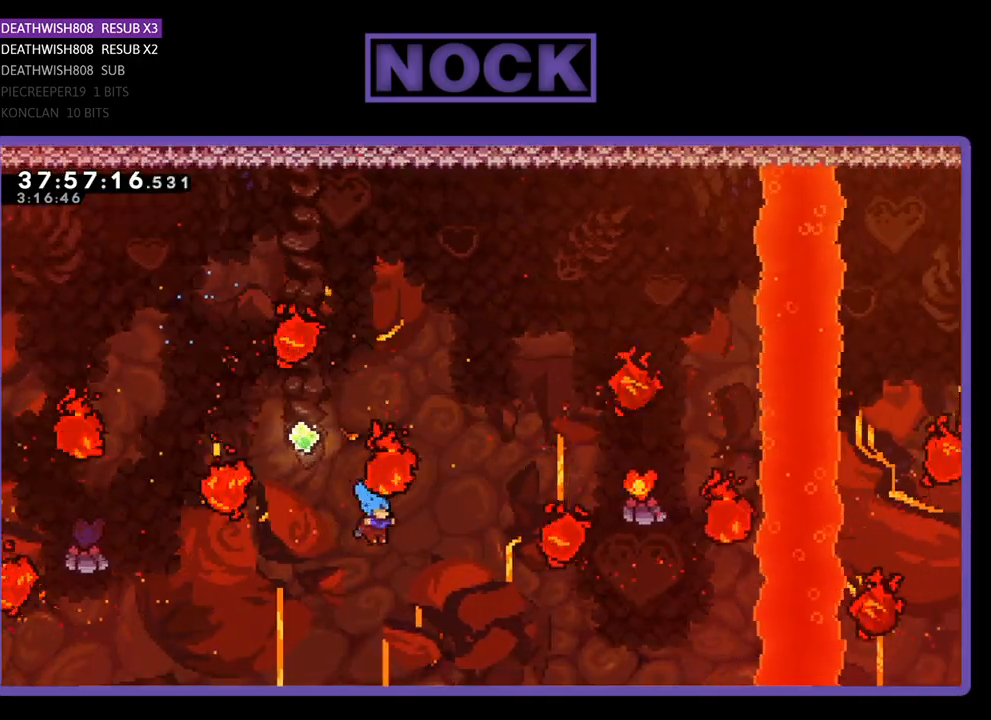
{"buttons": [], "events": [[133, "DPAD_RIGHT", "up"], [267, "DPAD_UP", "up"], [367, "CIRCLE", "up"], [400, "R2", "up"]]}
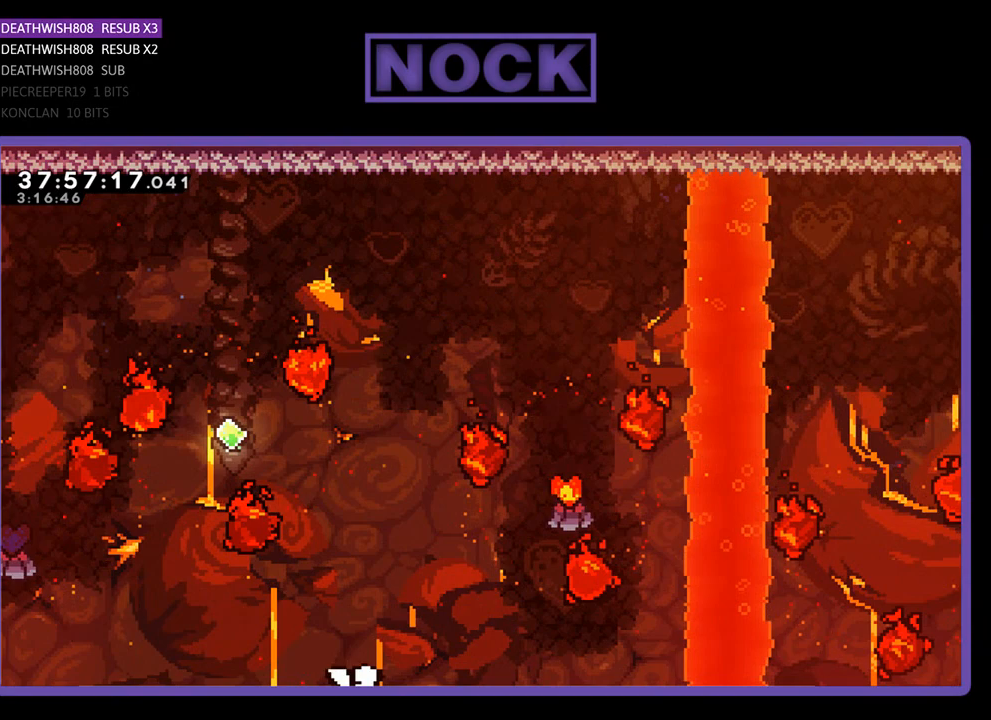
{"buttons": [], "events": []}
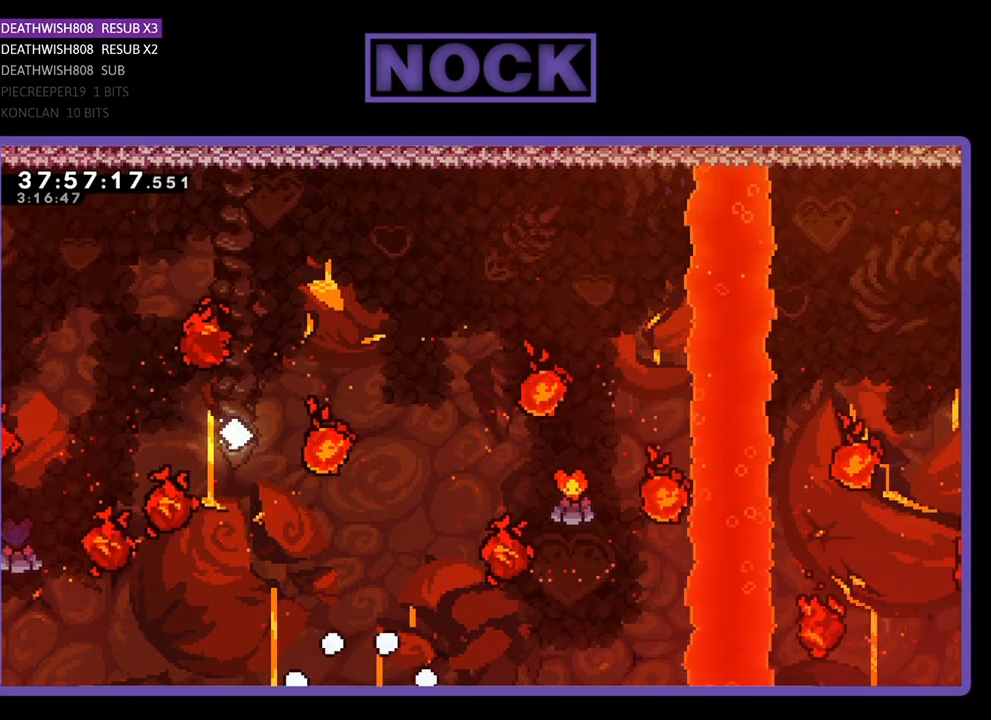
{"buttons": ["R2"], "events": [[233, "R2", "down"]]}
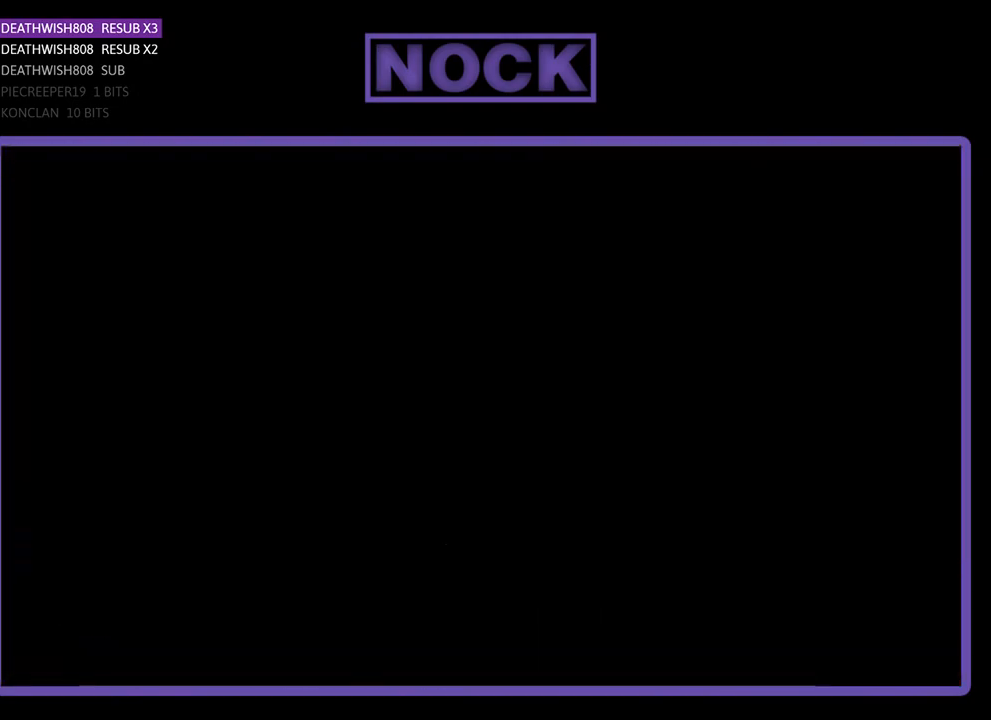
{"buttons": ["R2", "DPAD_RIGHT"], "events": [[500, "DPAD_RIGHT", "down"]]}
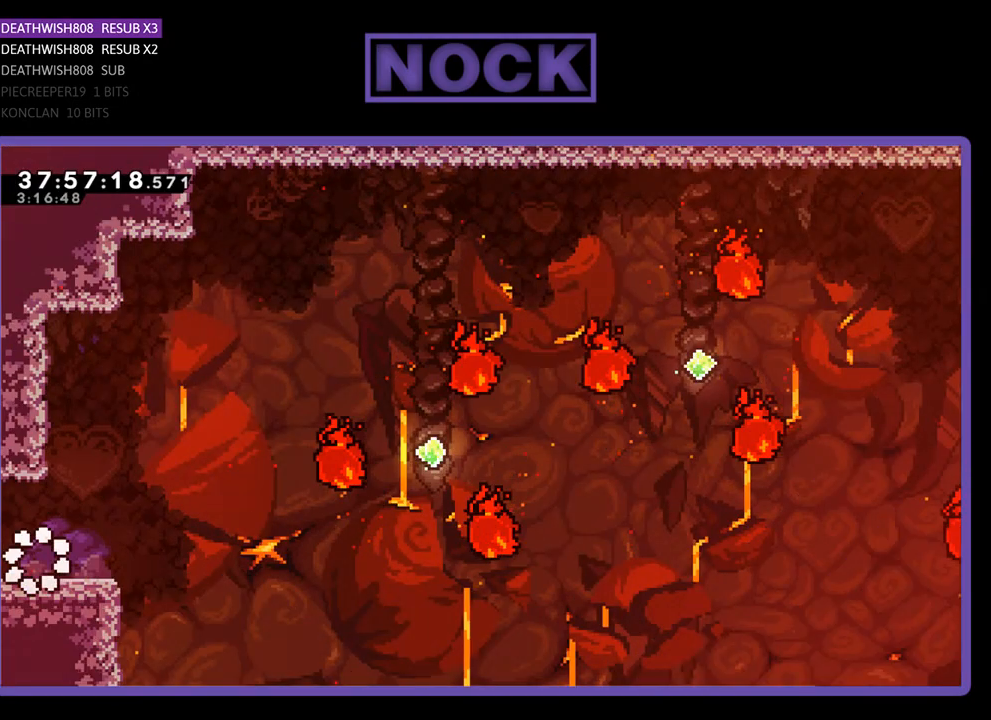
{"buttons": ["CROSS", "R2", "DPAD_RIGHT"], "events": [[500, "CROSS", "down"]]}
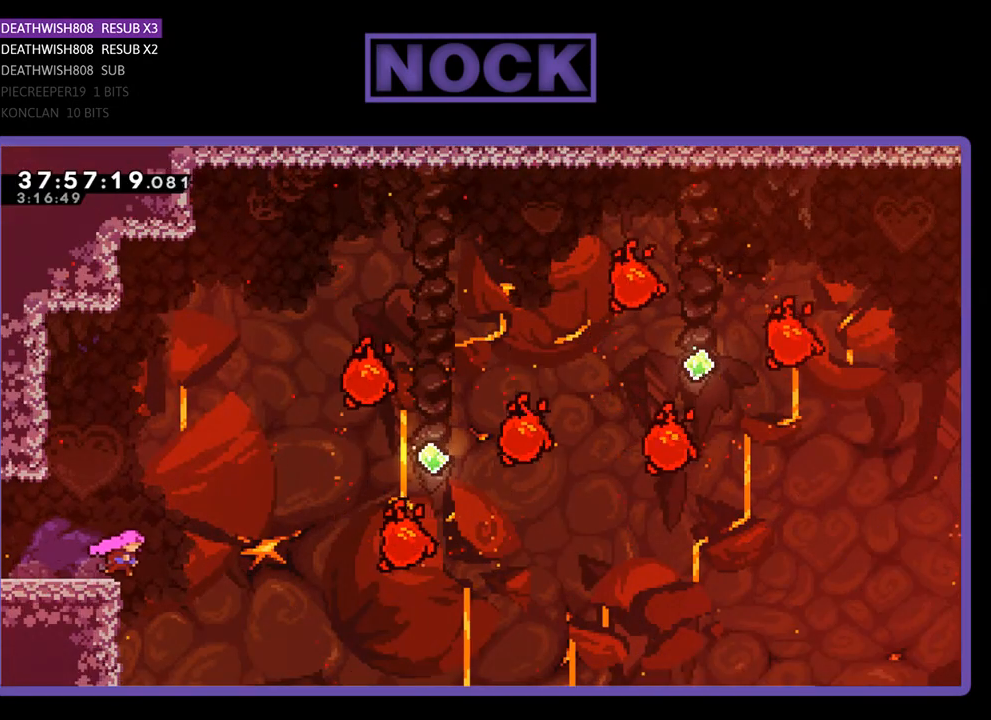
{"buttons": ["R2", "DPAD_UP", "DPAD_RIGHT"], "events": [[133, "DPAD_UP", "down"], [233, "DPAD_RIGHT", "up"], [233, "DPAD_UP", "up"], [267, "DPAD_RIGHT", "down"], [367, "CROSS", "up"], [367, "DPAD_UP", "down"]]}
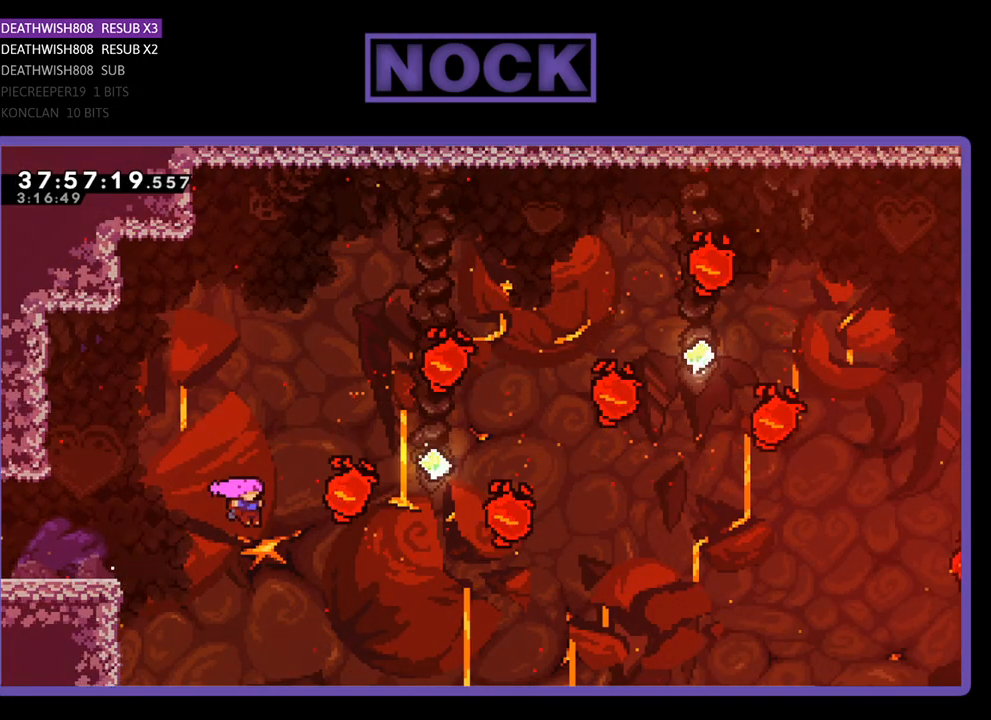
{"buttons": ["CIRCLE", "R2", "DPAD_UP", "DPAD_RIGHT"], "events": [[133, "CIRCLE", "down"], [333, "CIRCLE", "up"], [467, "CIRCLE", "down"]]}
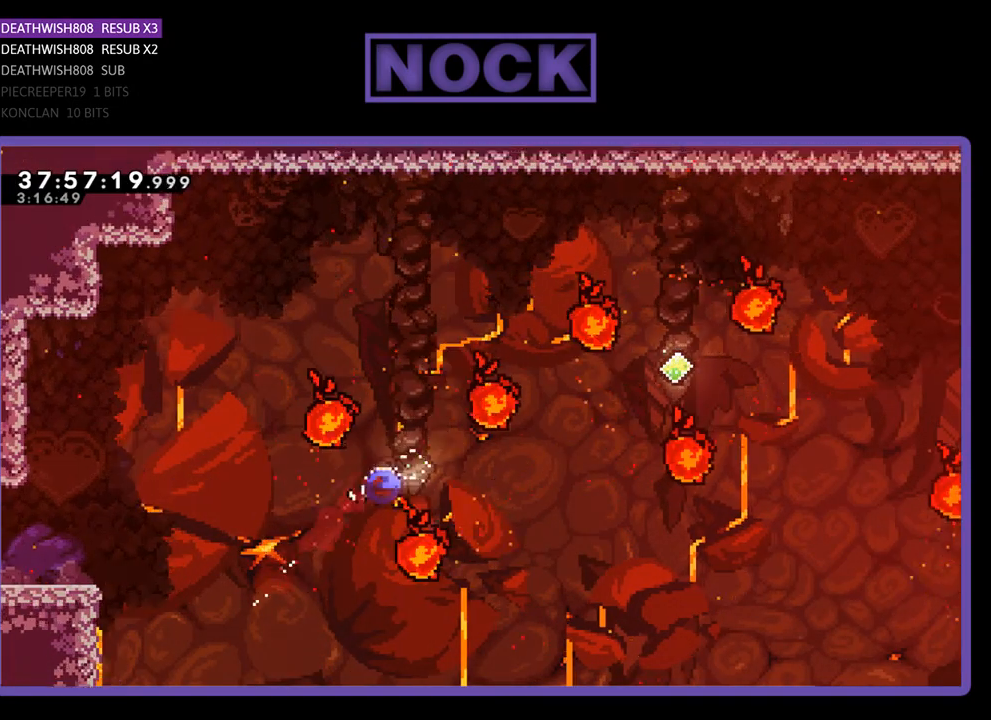
{"buttons": ["R2", "DPAD_RIGHT"], "events": [[100, "CIRCLE", "up"], [167, "CIRCLE", "down"], [400, "CIRCLE", "up"], [467, "DPAD_UP", "up"]]}
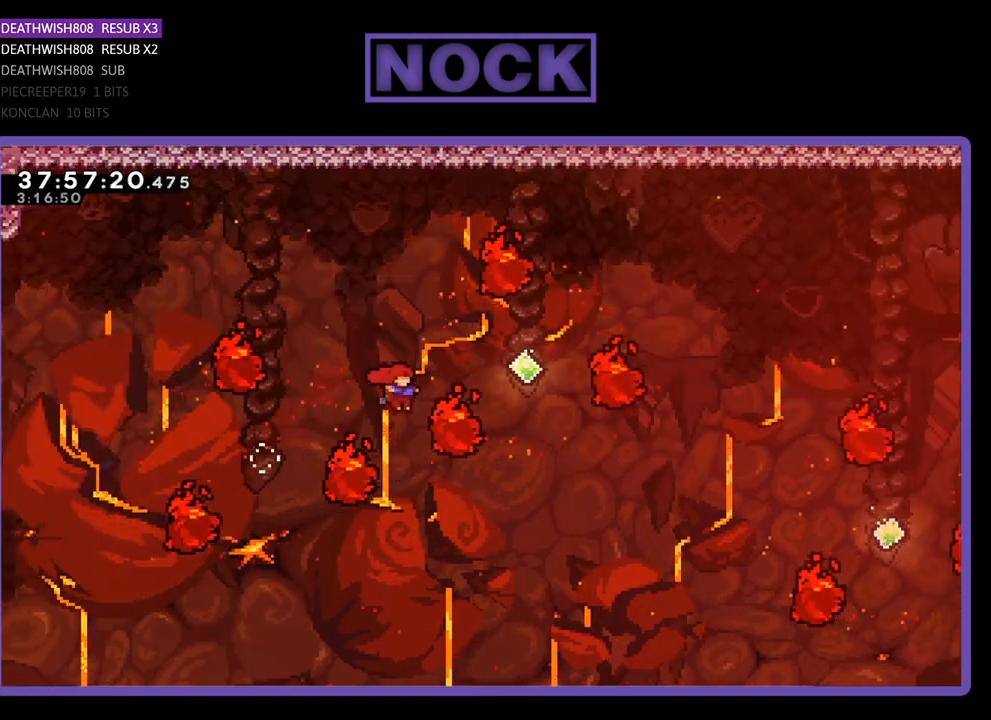
{"buttons": ["R2", "DPAD_UP"], "events": [[200, "CIRCLE", "down"], [200, "DPAD_UP", "down"], [467, "DPAD_RIGHT", "up"], [500, "CIRCLE", "up"]]}
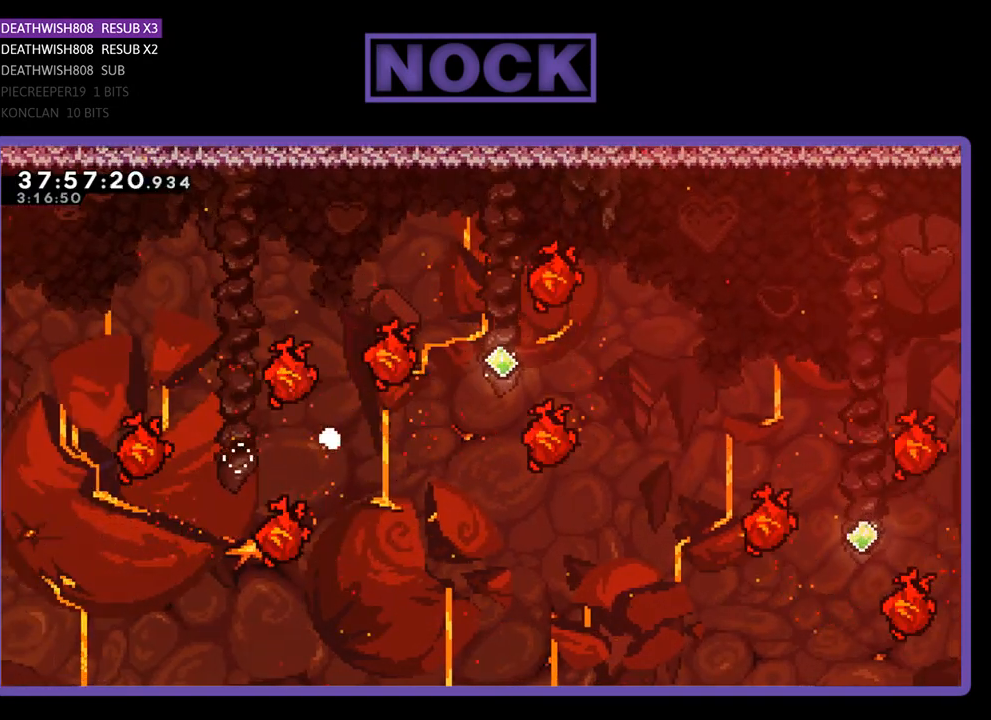
{"buttons": [], "events": [[33, "DPAD_UP", "up"], [33, "R2", "up"]]}
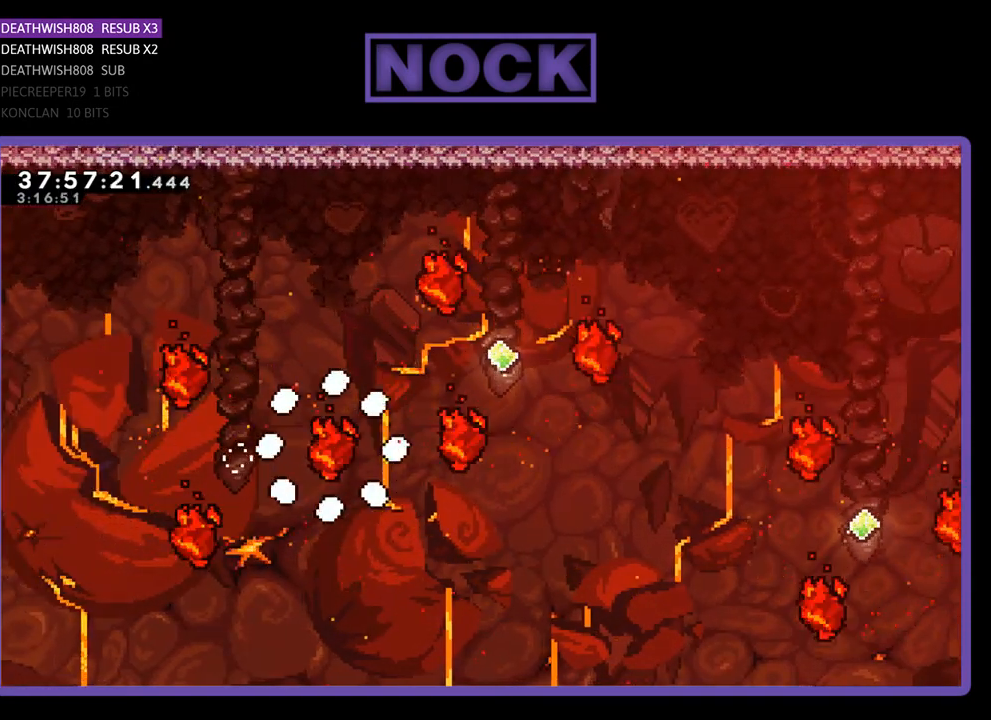
{"buttons": ["R2"], "events": [[167, "R2", "down"]]}
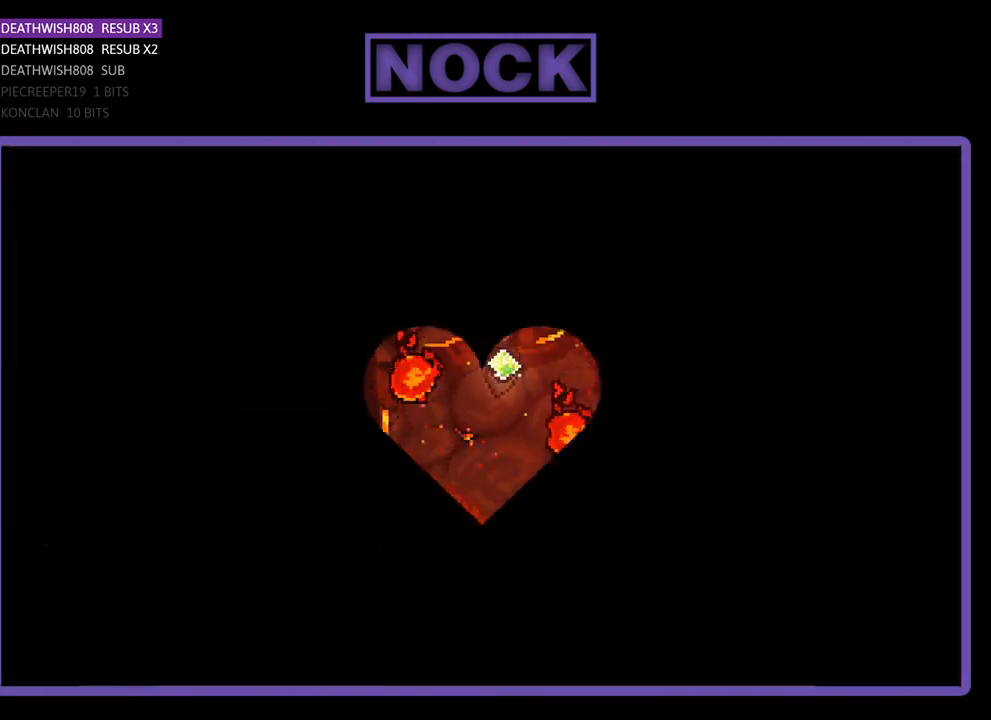
{"buttons": ["R2", "DPAD_RIGHT"], "events": [[300, "DPAD_RIGHT", "down"]]}
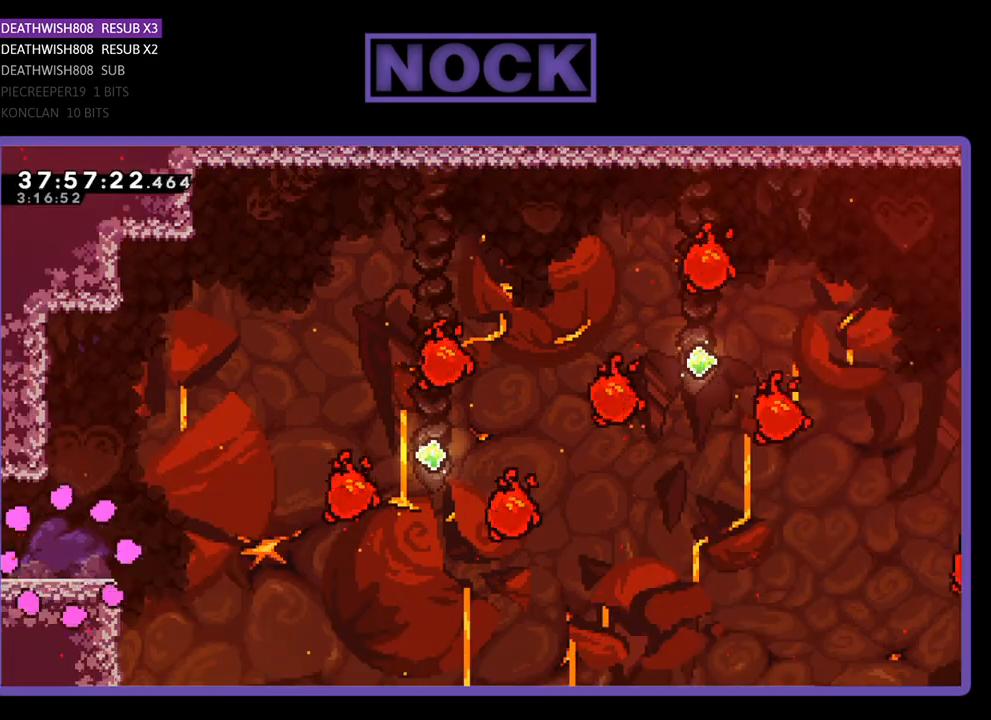
{"buttons": ["R2", "DPAD_RIGHT"], "events": []}
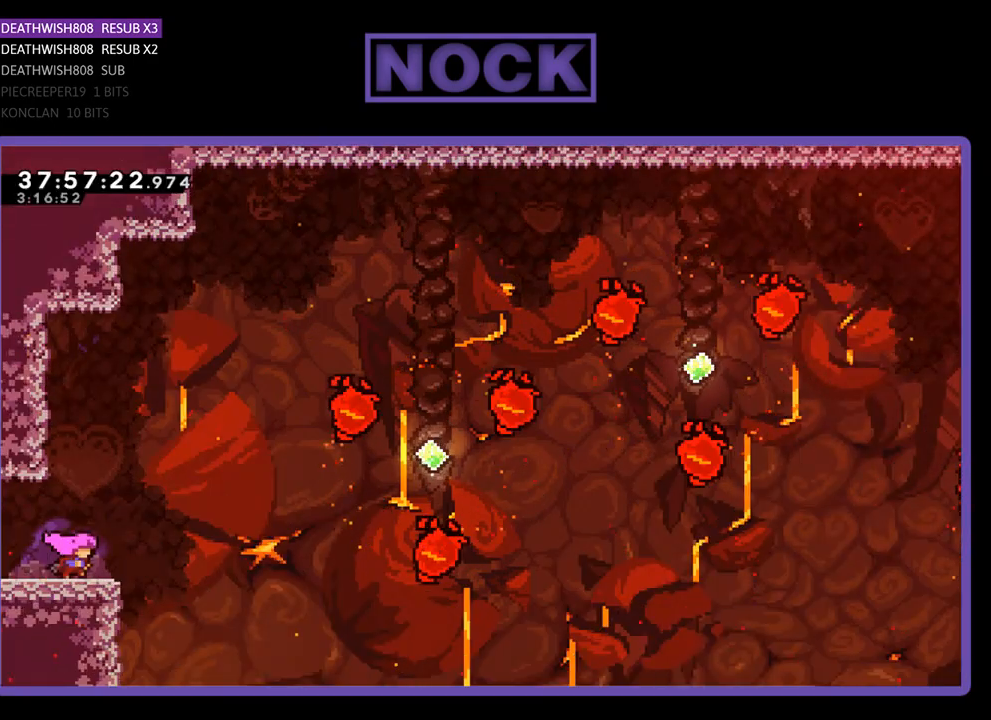
{"buttons": ["CROSS", "R2", "DPAD_UP", "DPAD_RIGHT"], "events": [[167, "CROSS", "down"], [300, "DPAD_UP", "down"], [333, "DPAD_RIGHT", "up"], [367, "DPAD_UP", "up"], [467, "DPAD_RIGHT", "down"], [500, "DPAD_UP", "down"]]}
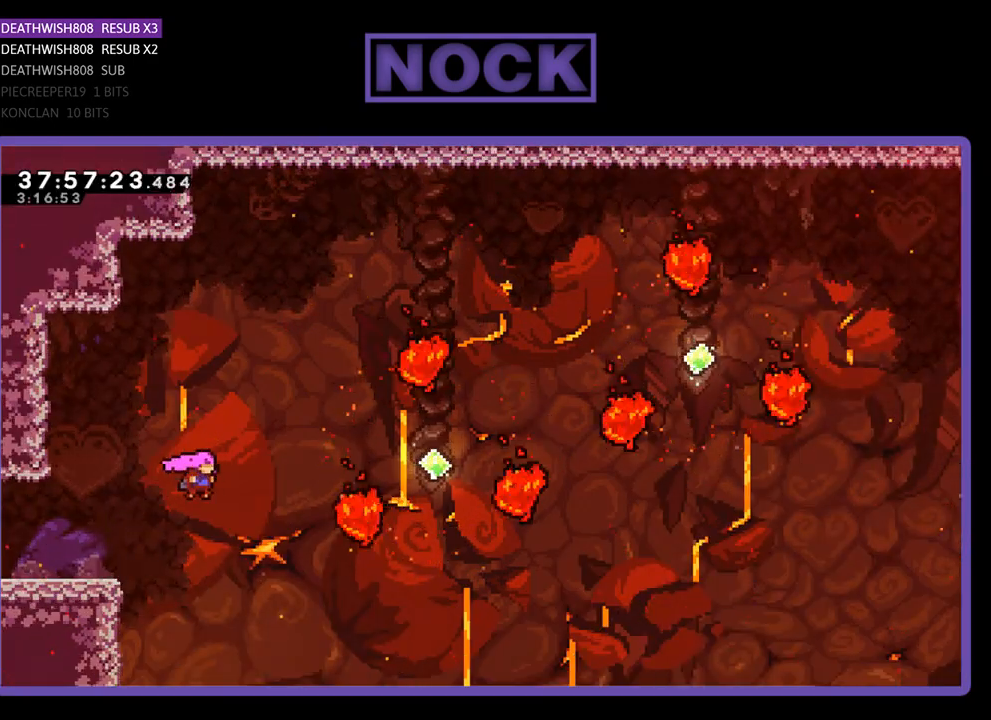
{"buttons": ["R2", "DPAD_UP", "DPAD_RIGHT"], "events": [[33, "CROSS", "up"], [300, "CIRCLE", "down"], [500, "CIRCLE", "up"]]}
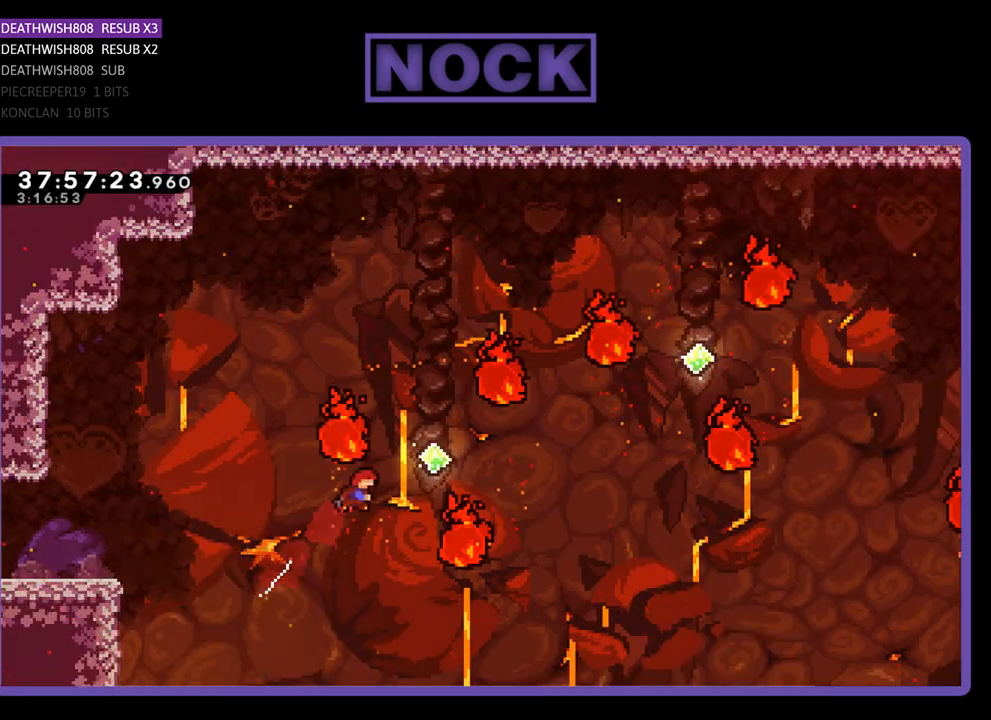
{"buttons": ["CIRCLE", "R2", "DPAD_UP", "DPAD_RIGHT"], "events": [[167, "CIRCLE", "down"], [233, "CIRCLE", "up"], [367, "CIRCLE", "down"]]}
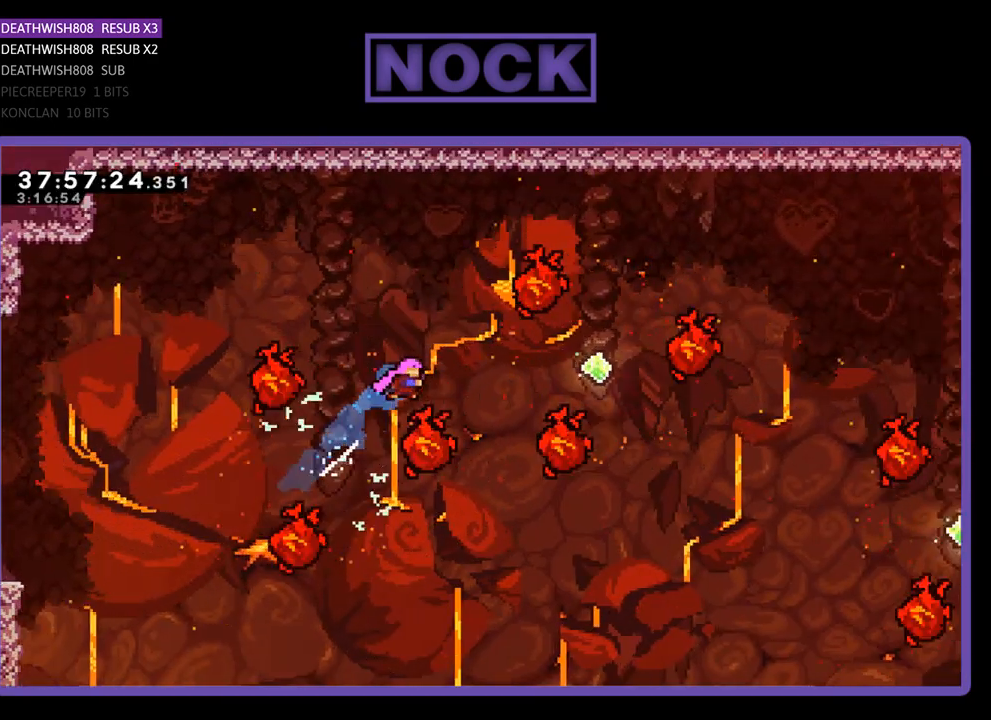
{"buttons": ["CIRCLE", "R2", "DPAD_UP", "DPAD_RIGHT"], "events": [[133, "CIRCLE", "up"], [233, "DPAD_UP", "up"], [267, "DPAD_RIGHT", "up"], [367, "DPAD_RIGHT", "down"], [367, "DPAD_UP", "down"], [467, "CIRCLE", "down"]]}
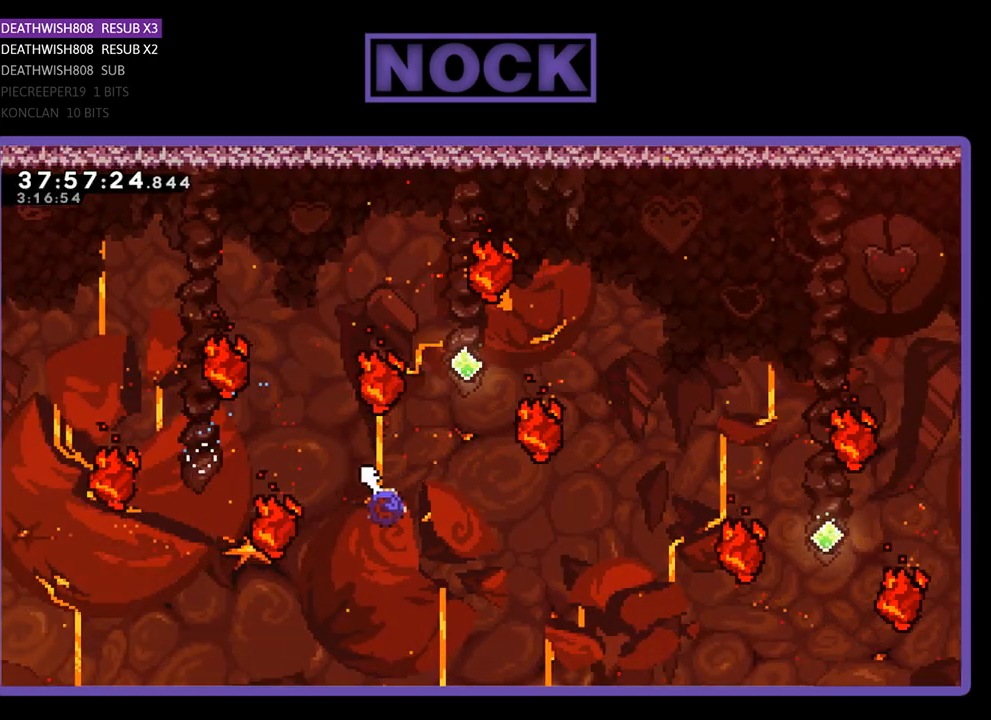
{"buttons": ["CIRCLE", "R2", "DPAD_UP", "DPAD_LEFT"], "events": [[267, "DPAD_RIGHT", "up"], [400, "CIRCLE", "up"], [433, "CIRCLE", "down"], [433, "DPAD_LEFT", "down"]]}
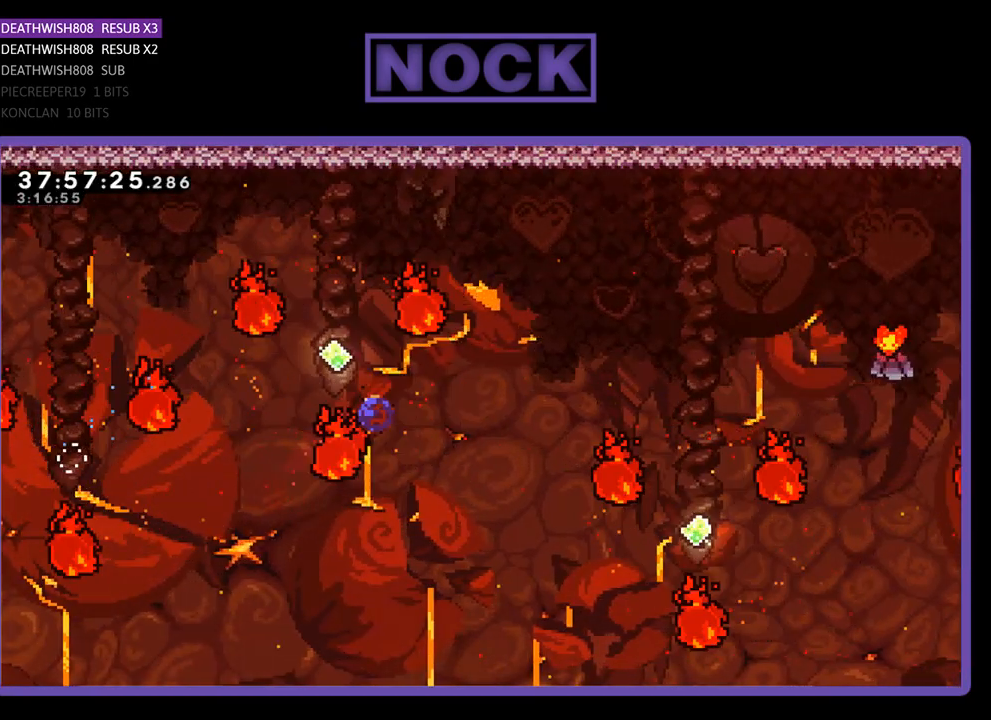
{"buttons": ["R2", "DPAD_UP", "DPAD_RIGHT"], "events": [[100, "DPAD_LEFT", "up"], [267, "CIRCLE", "up"], [267, "DPAD_RIGHT", "down"]]}
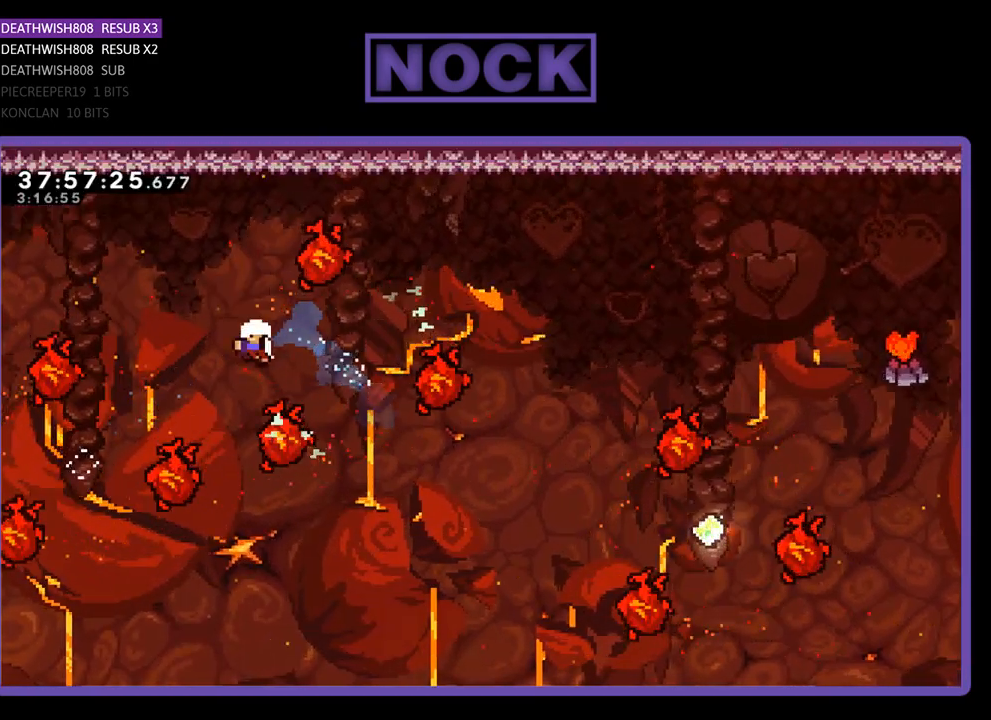
{"buttons": [], "events": [[300, "DPAD_RIGHT", "up"], [300, "DPAD_UP", "up"], [300, "R2", "up"]]}
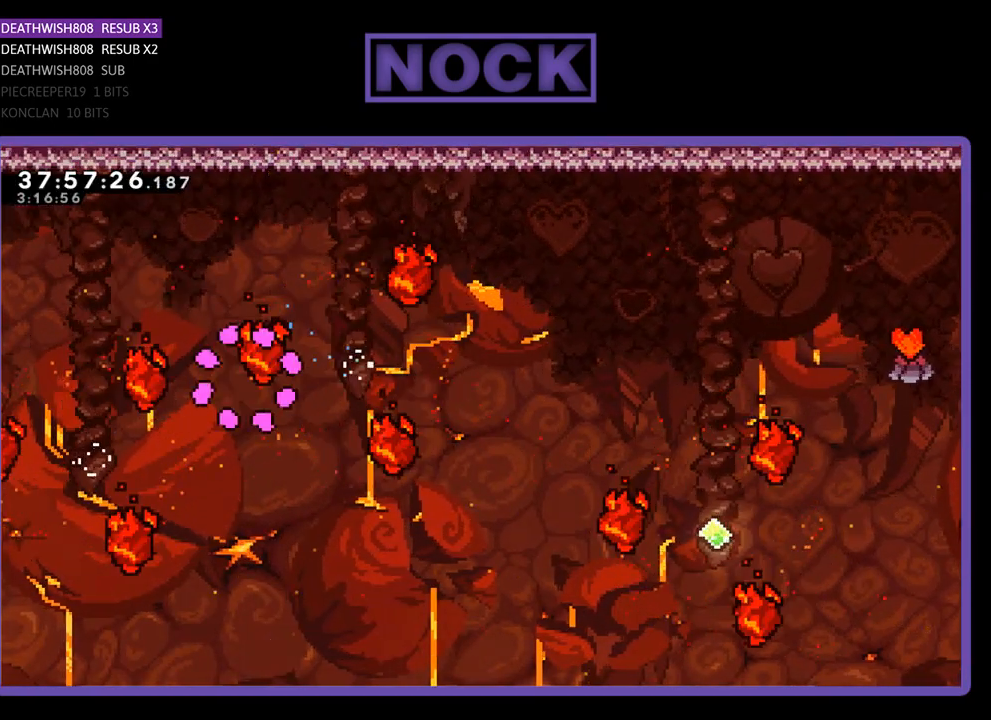
{"buttons": ["R2"], "events": [[433, "R2", "down"]]}
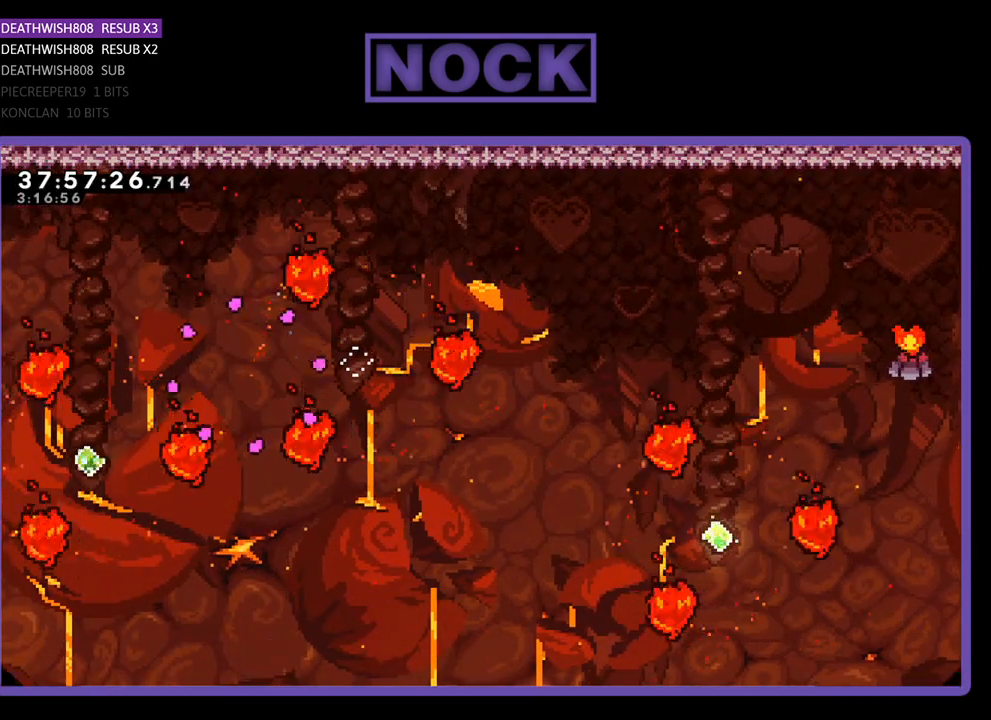
{"buttons": ["R2"], "events": []}
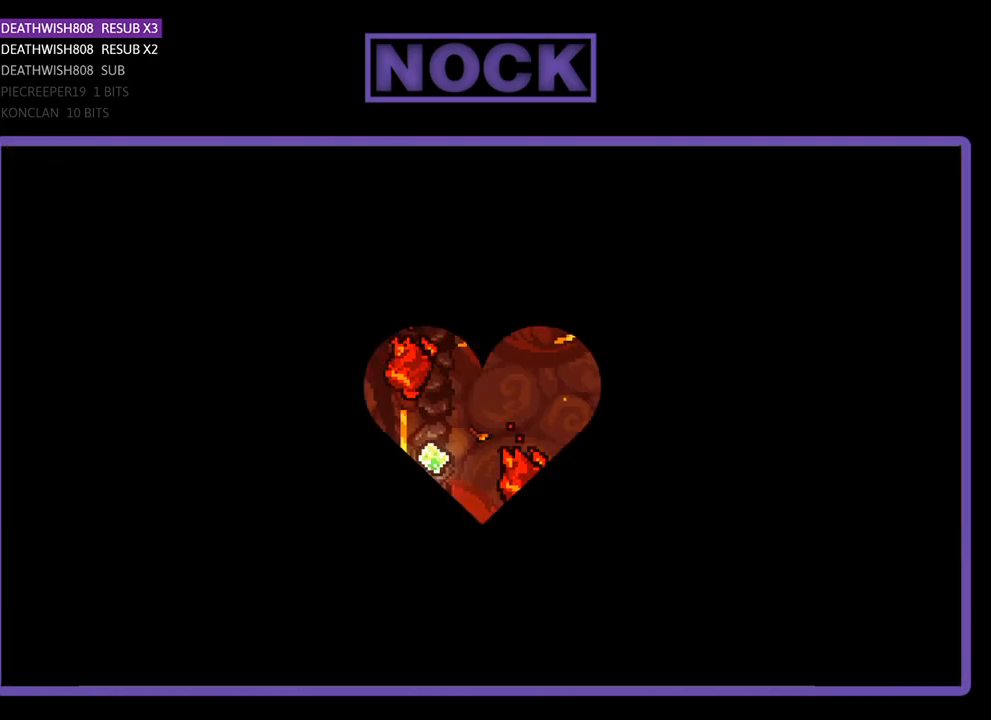
{"buttons": ["R2", "DPAD_RIGHT"], "events": [[500, "DPAD_RIGHT", "down"]]}
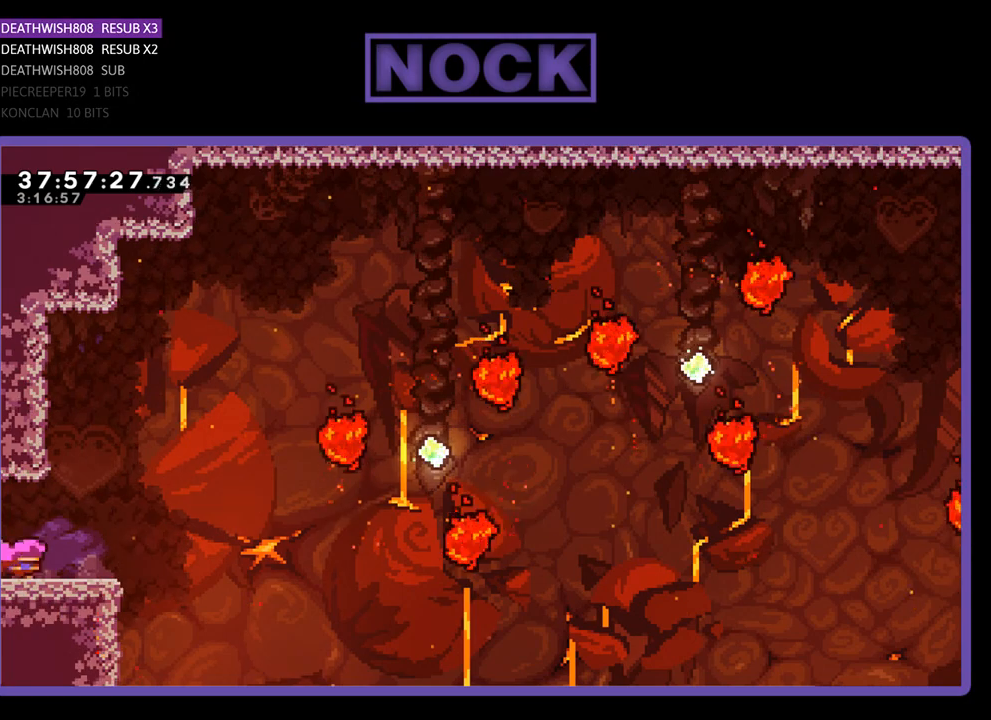
{"buttons": ["CROSS", "R2", "DPAD_RIGHT"], "events": [[333, "CROSS", "down"]]}
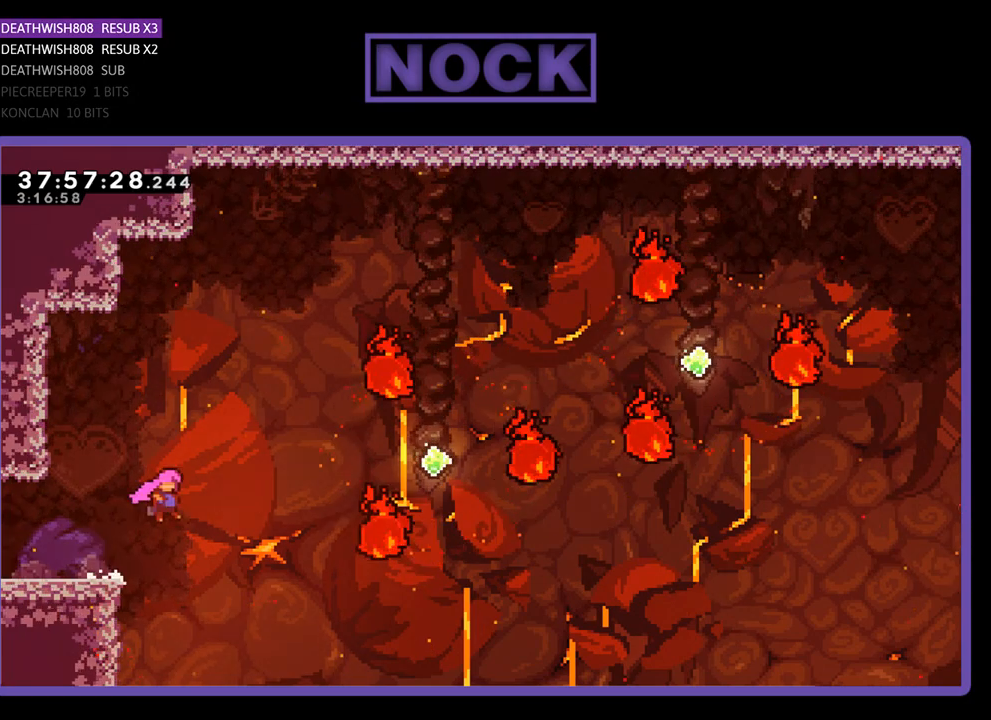
{"buttons": ["CIRCLE", "R2", "DPAD_UP", "DPAD_RIGHT"], "events": [[67, "CROSS", "up"], [67, "DPAD_UP", "down"], [400, "CIRCLE", "down"]]}
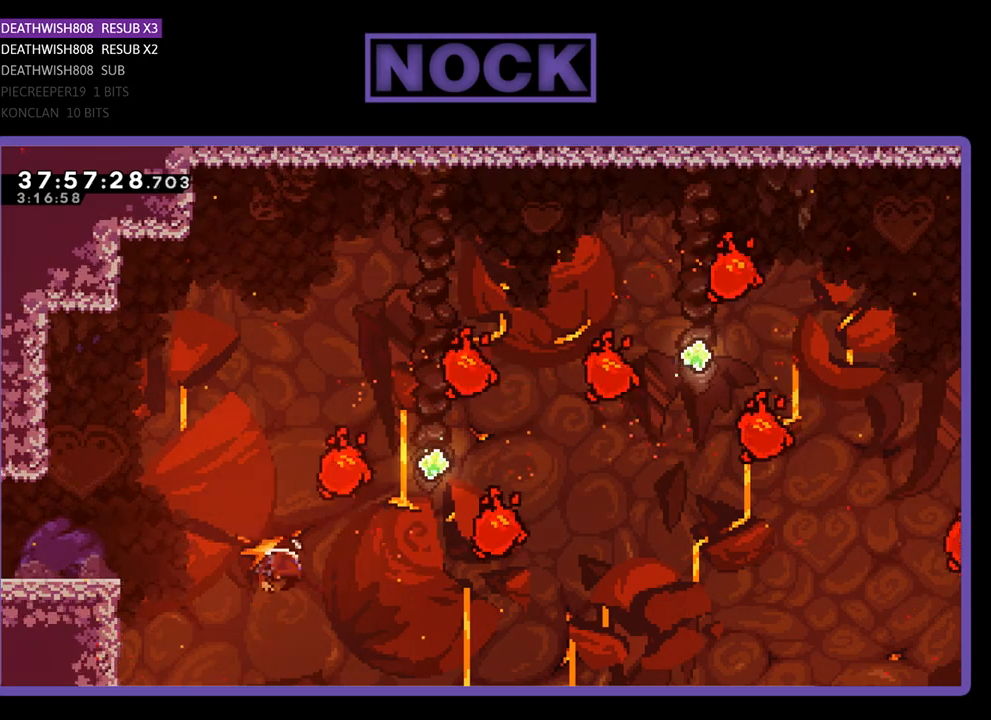
{"buttons": ["CIRCLE", "R2", "DPAD_UP", "DPAD_RIGHT"], "events": [[233, "CIRCLE", "up"], [333, "CIRCLE", "down"], [467, "CIRCLE", "up"], [500, "CIRCLE", "down"]]}
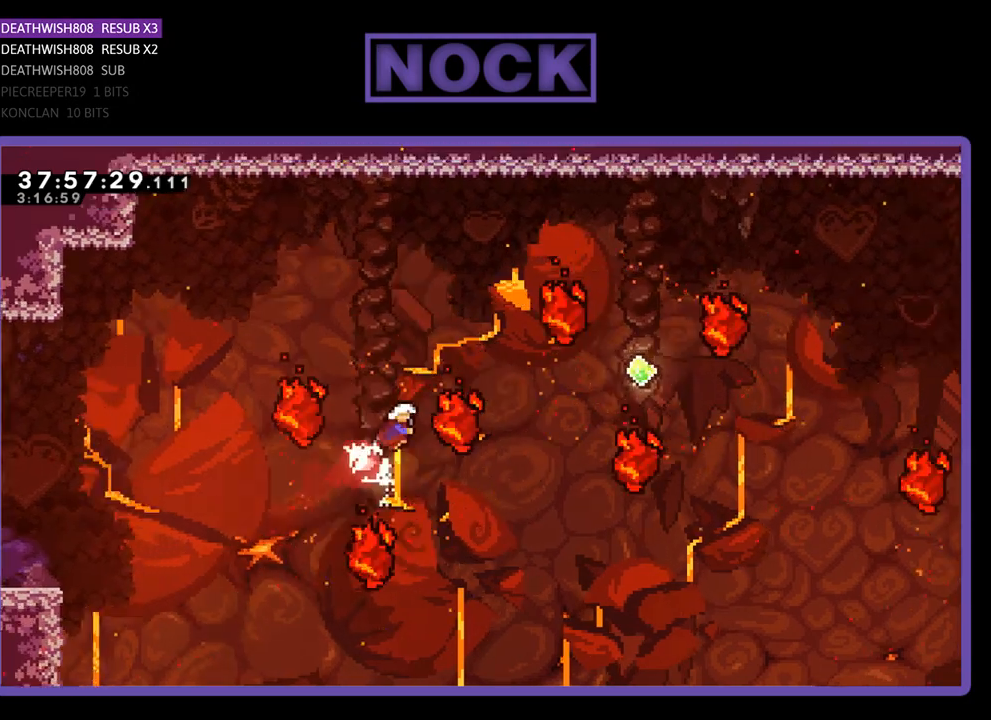
{"buttons": ["R2", "DPAD_RIGHT"], "events": [[200, "CIRCLE", "up"], [300, "DPAD_UP", "up"]]}
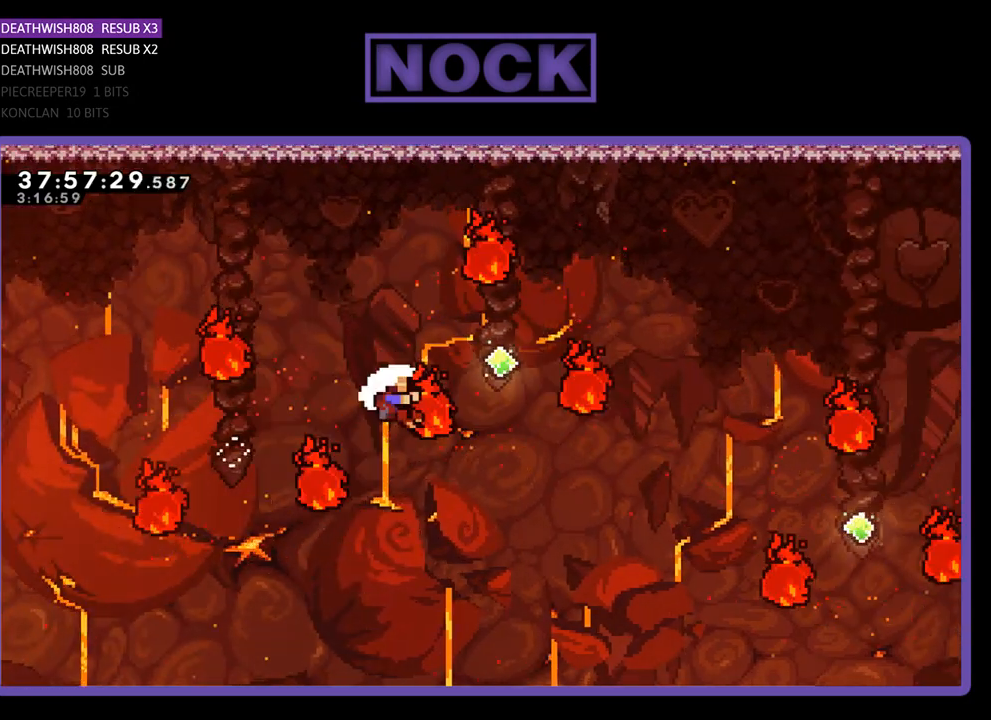
{"buttons": [], "events": [[33, "CIRCLE", "down"], [33, "DPAD_UP", "down"], [267, "CIRCLE", "up"], [300, "R2", "up"], [333, "DPAD_RIGHT", "up"], [333, "DPAD_UP", "up"]]}
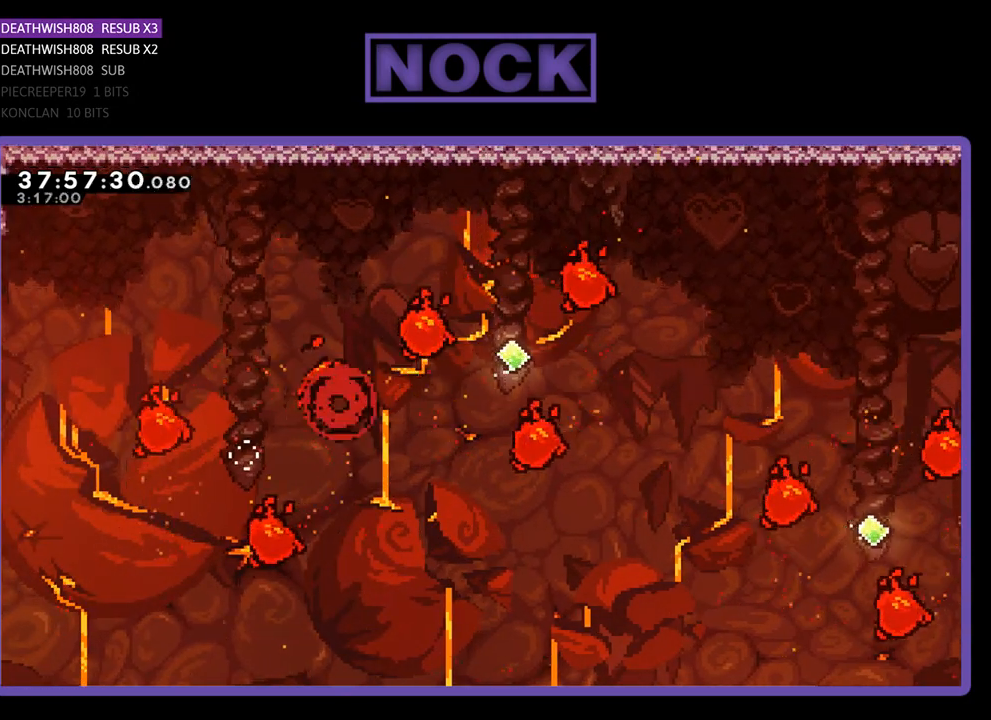
{"buttons": ["R2"], "events": [[433, "R2", "down"]]}